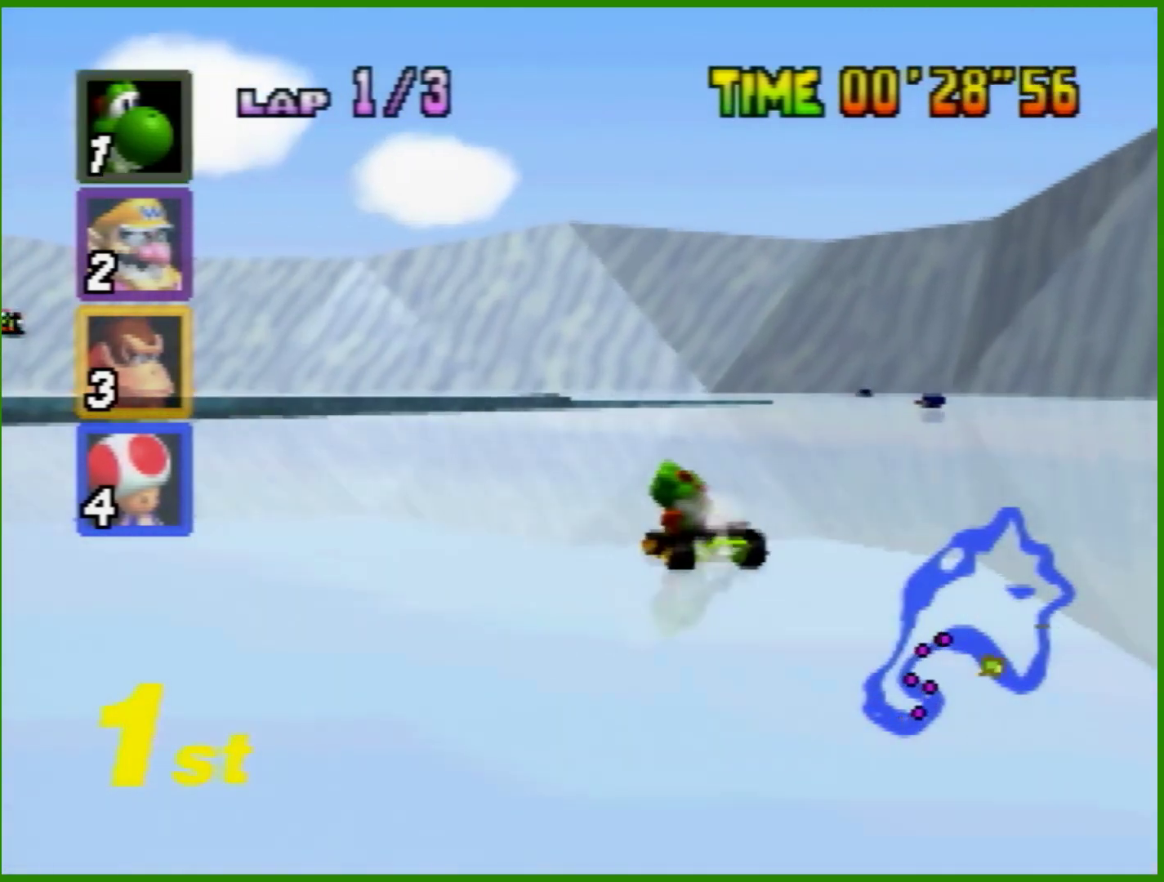
Gameplay with a controller (Nintendo layout); each line is a JSON object with the inputs held at the frame after it (dt_ms = milliseconds from this image to that frame). "events" lists button and stick changes between this image and that frame as [ms after this image, input, new state], when the widget could be followed in between. Not read: L1 L3 R3 X Y.
{"dt_ms": 500, "buttons": ["A", "R1"], "left_stick": "right", "events": [[233, "left_stick", "left"], [367, "left_stick", "right"]]}
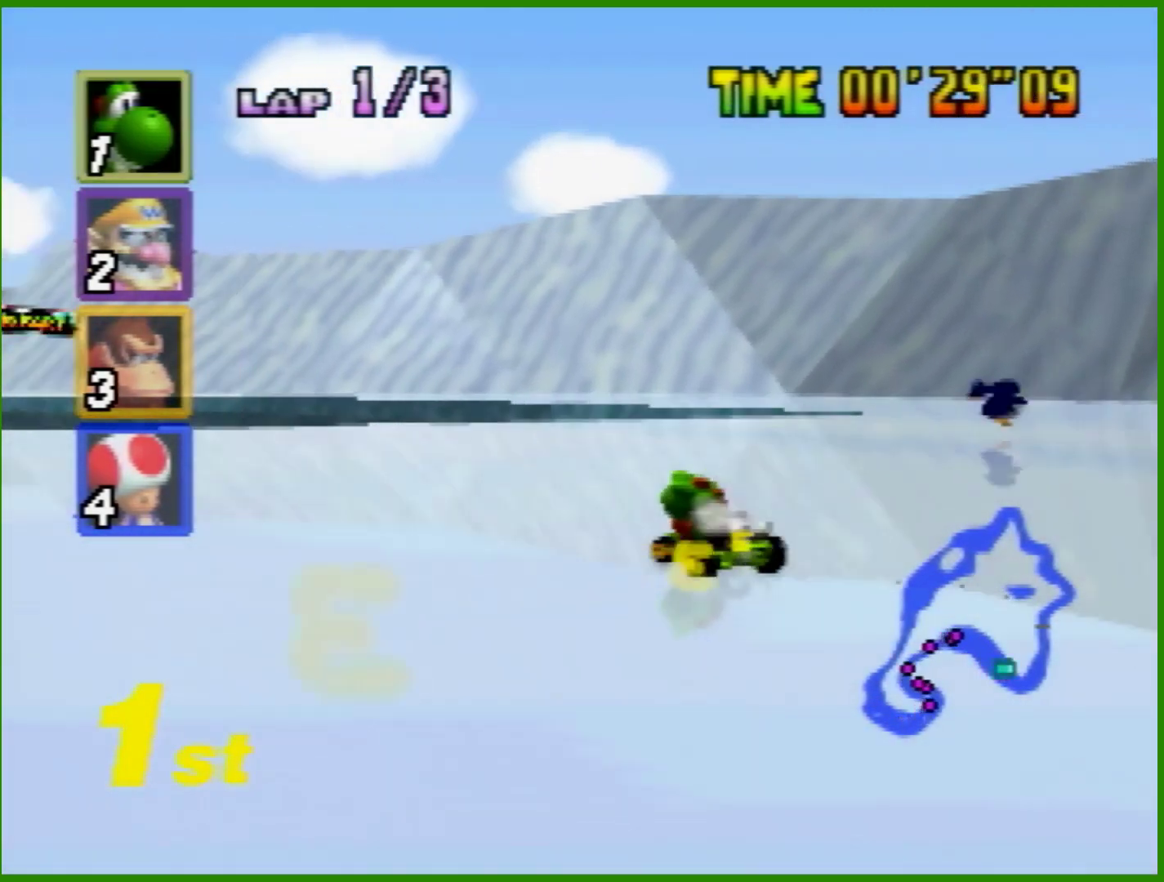
{"dt_ms": 500, "buttons": ["A", "R1"], "left_stick": "right", "events": [[33, "left_stick", "up-left"], [100, "left_stick", "right"]]}
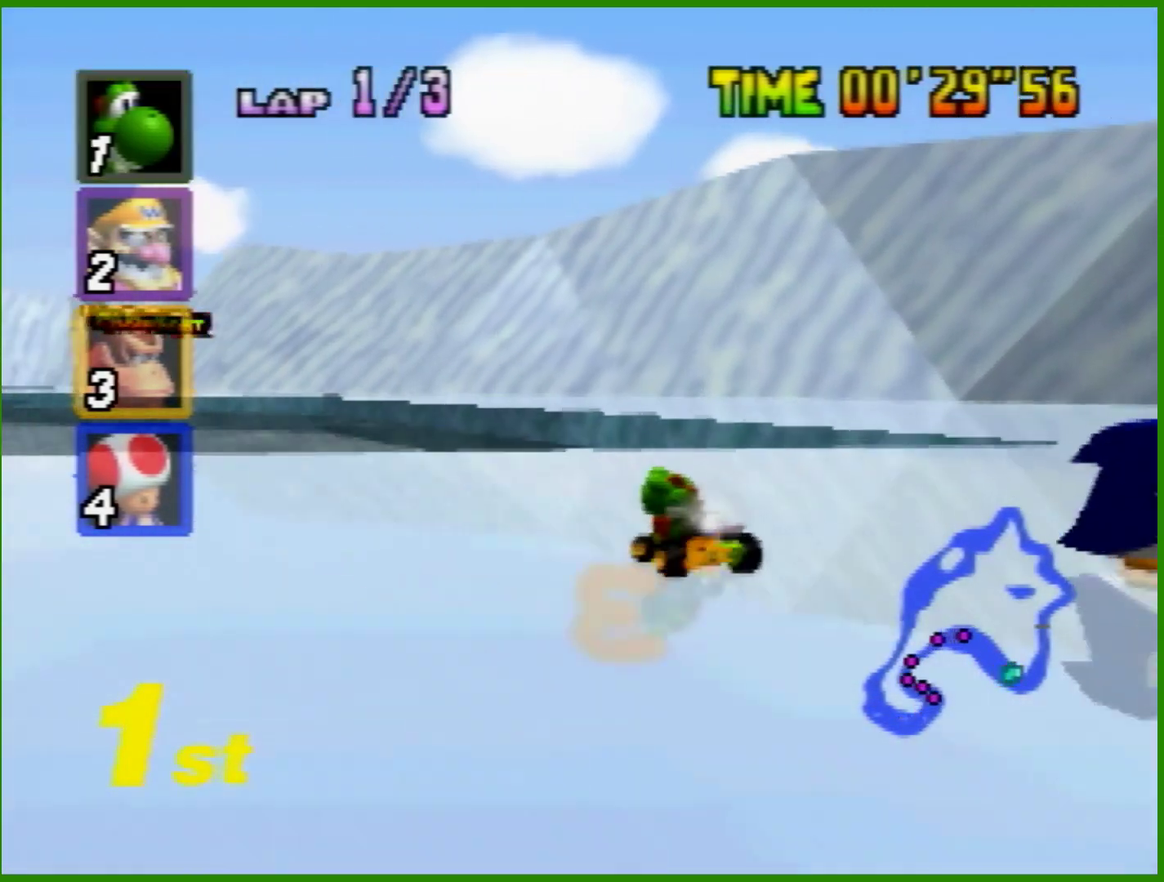
{"dt_ms": 500, "buttons": ["A", "R1"], "left_stick": "left", "events": [[100, "left_stick", "up-right"], [200, "left_stick", "left"], [233, "R1", "up"], [300, "R1", "down"]]}
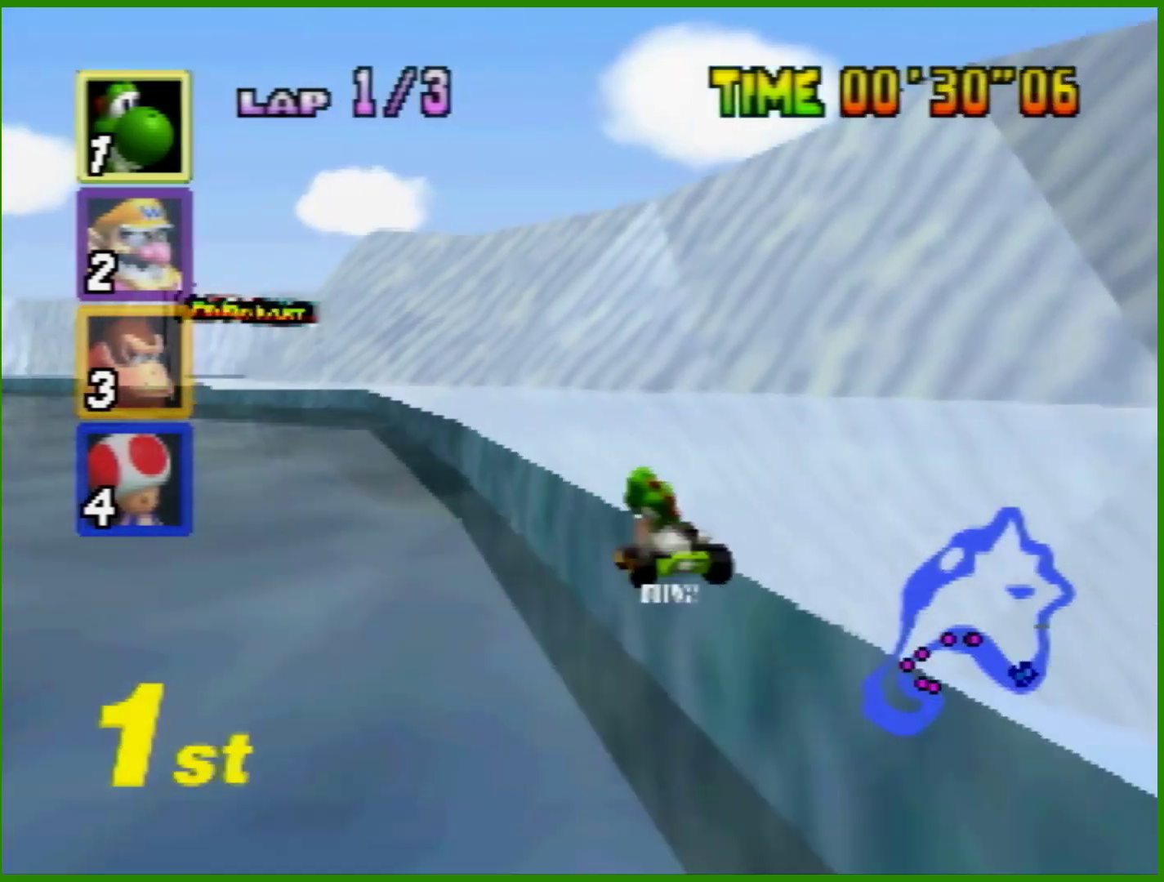
{"dt_ms": 500, "buttons": ["A", "R1"], "left_stick": "center", "events": [[33, "R1", "up"], [167, "R1", "down"], [333, "R1", "up"], [467, "R1", "down"], [467, "left_stick", "center"]]}
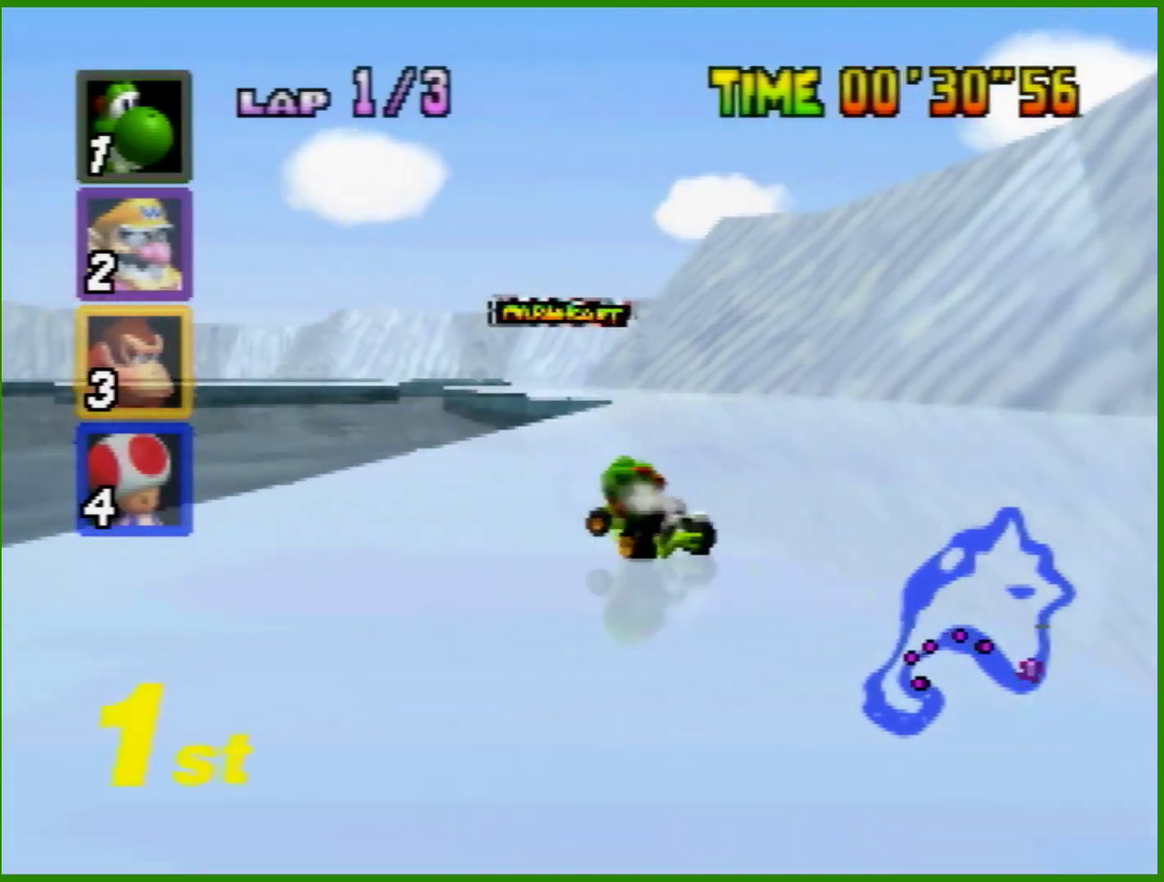
{"dt_ms": 500, "buttons": ["A", "R1"], "left_stick": "left", "events": [[33, "left_stick", "right"], [467, "left_stick", "left"]]}
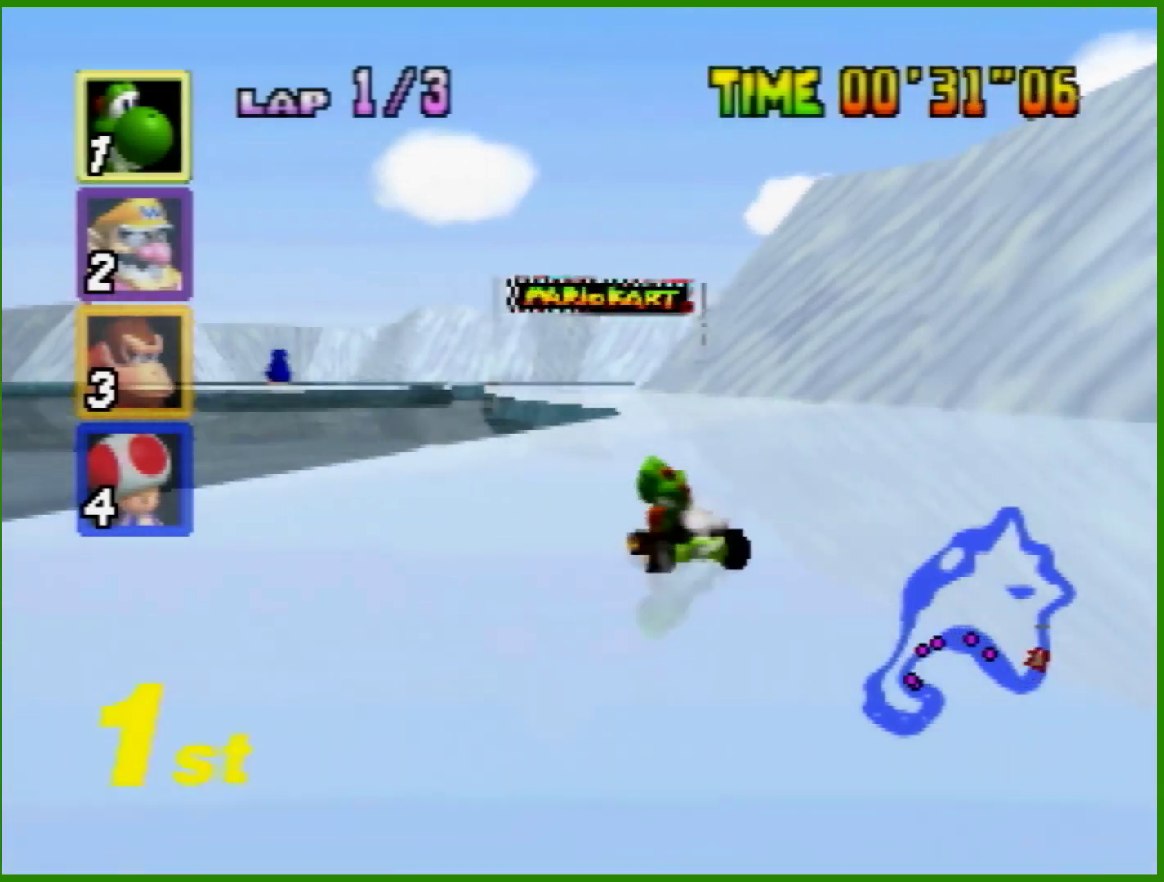
{"dt_ms": 500, "buttons": ["A"], "left_stick": "right", "events": [[67, "left_stick", "right"], [267, "left_stick", "left"], [433, "R1", "up"], [433, "left_stick", "right"]]}
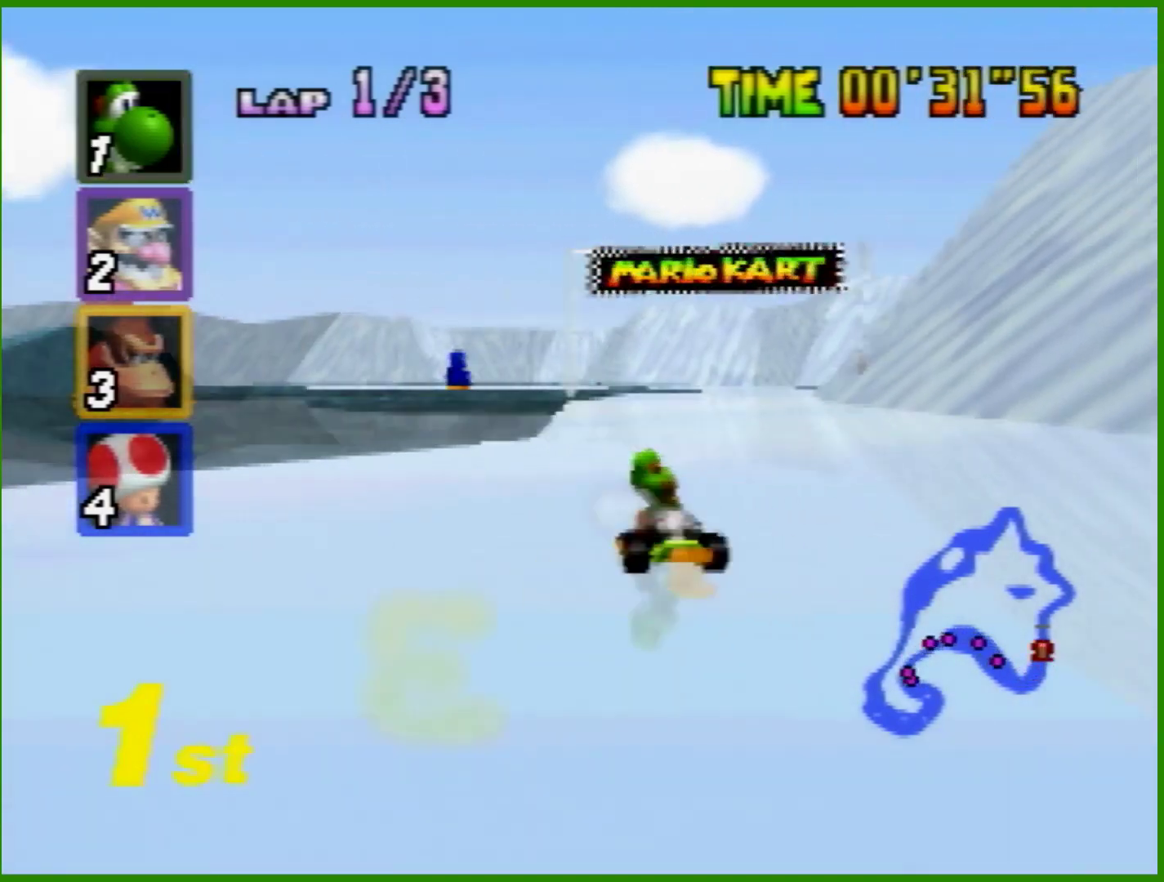
{"dt_ms": 500, "buttons": ["A", "R1"], "left_stick": "left", "events": [[67, "left_stick", "center"], [200, "left_stick", "right"], [233, "R1", "down"], [367, "left_stick", "center"], [467, "left_stick", "left"]]}
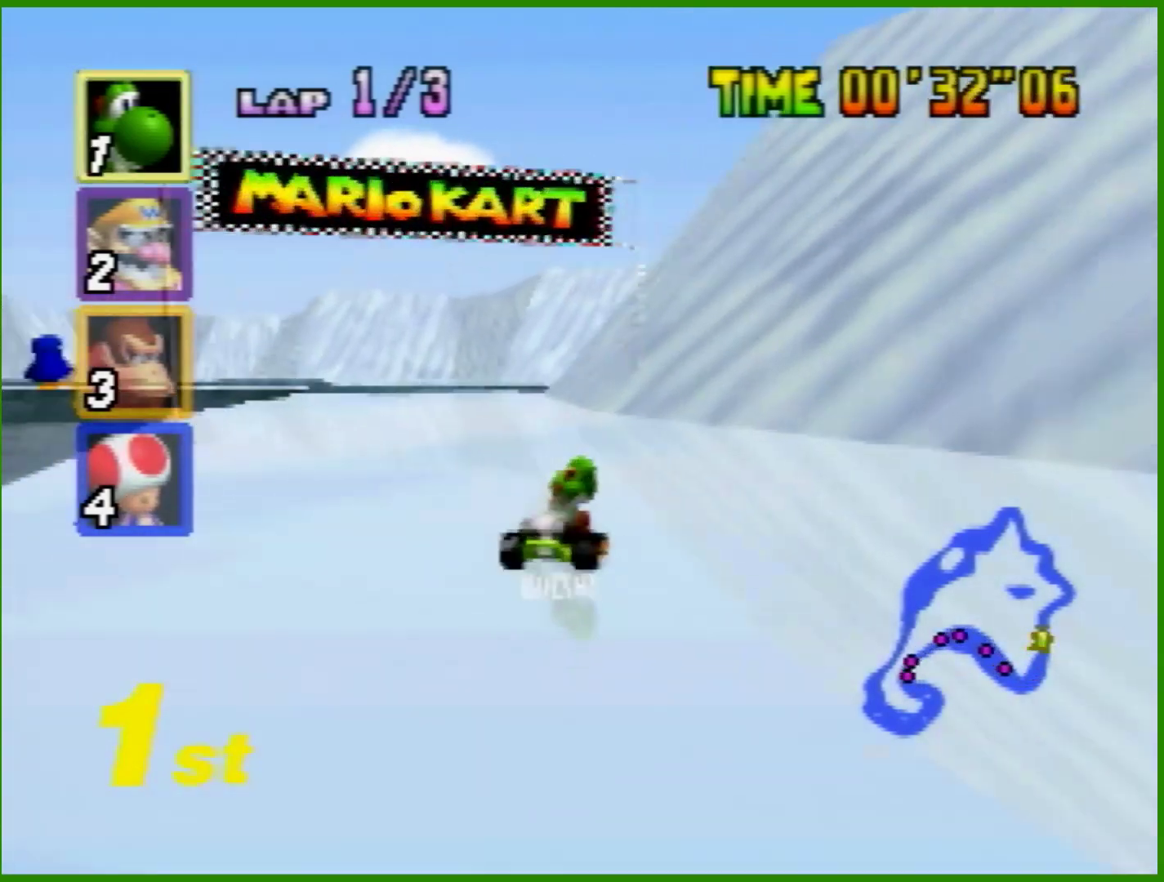
{"dt_ms": 500, "buttons": ["A", "R1"], "left_stick": "left", "events": []}
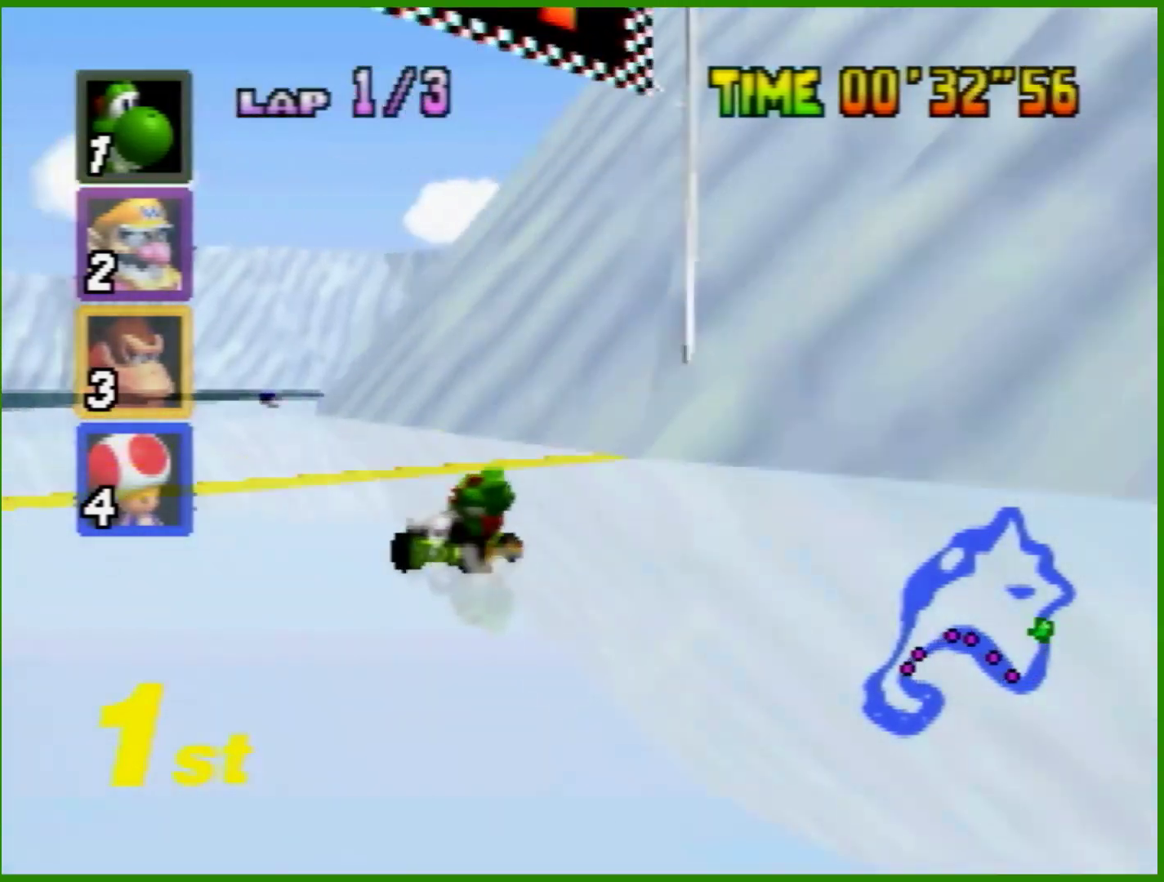
{"dt_ms": 500, "buttons": ["A", "R1"], "left_stick": "up-right", "events": [[333, "left_stick", "center"], [433, "left_stick", "up-right"]]}
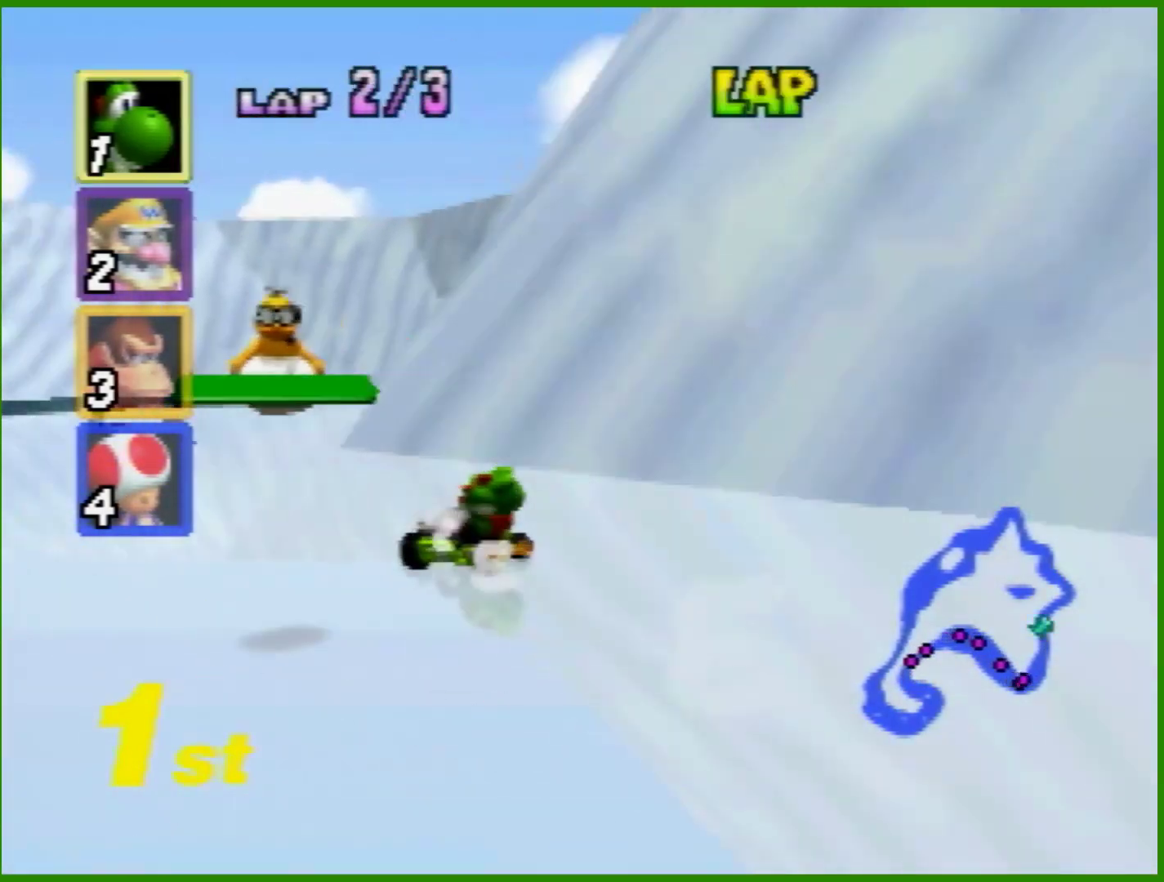
{"dt_ms": 500, "buttons": ["A"], "left_stick": "center", "events": [[100, "left_stick", "left"], [200, "R1", "up"], [467, "left_stick", "center"]]}
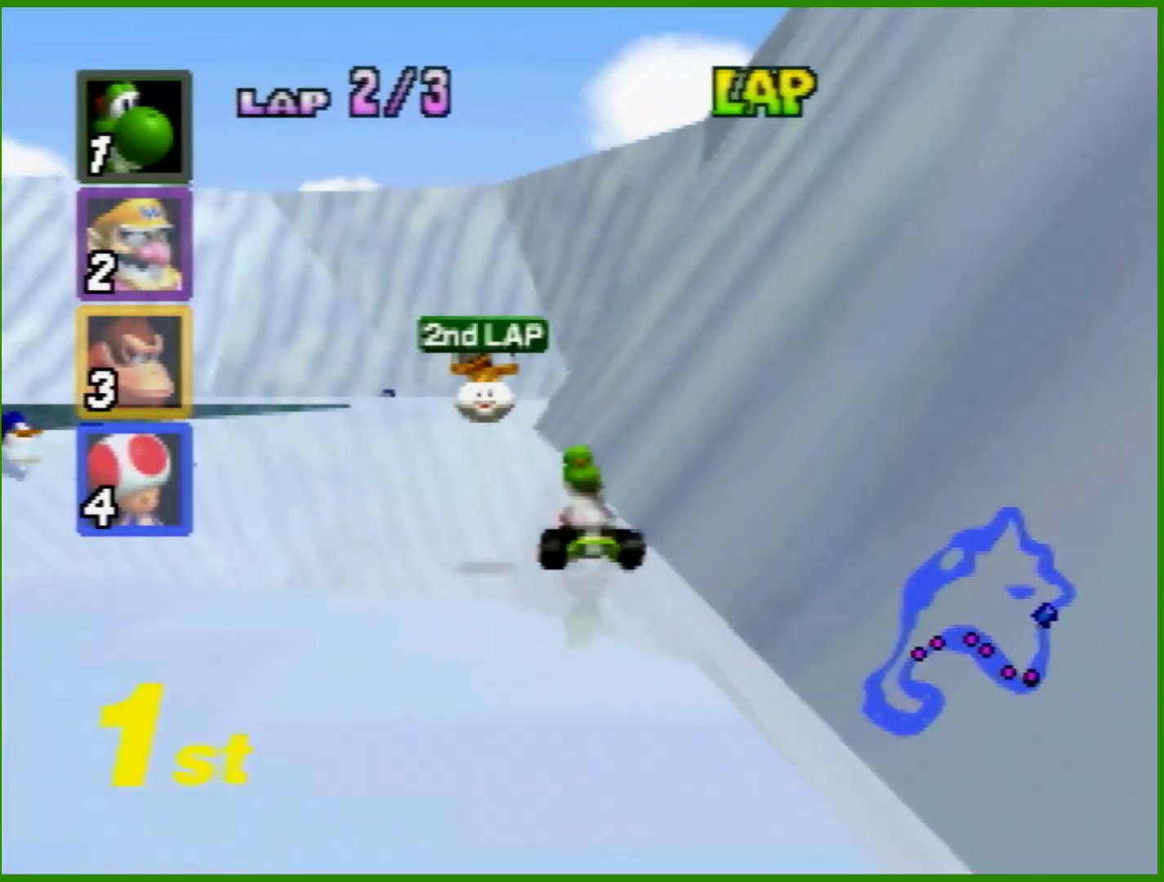
{"dt_ms": 500, "buttons": ["A", "R1"], "left_stick": "center", "events": [[267, "left_stick", "left"], [333, "R1", "down"], [500, "left_stick", "center"]]}
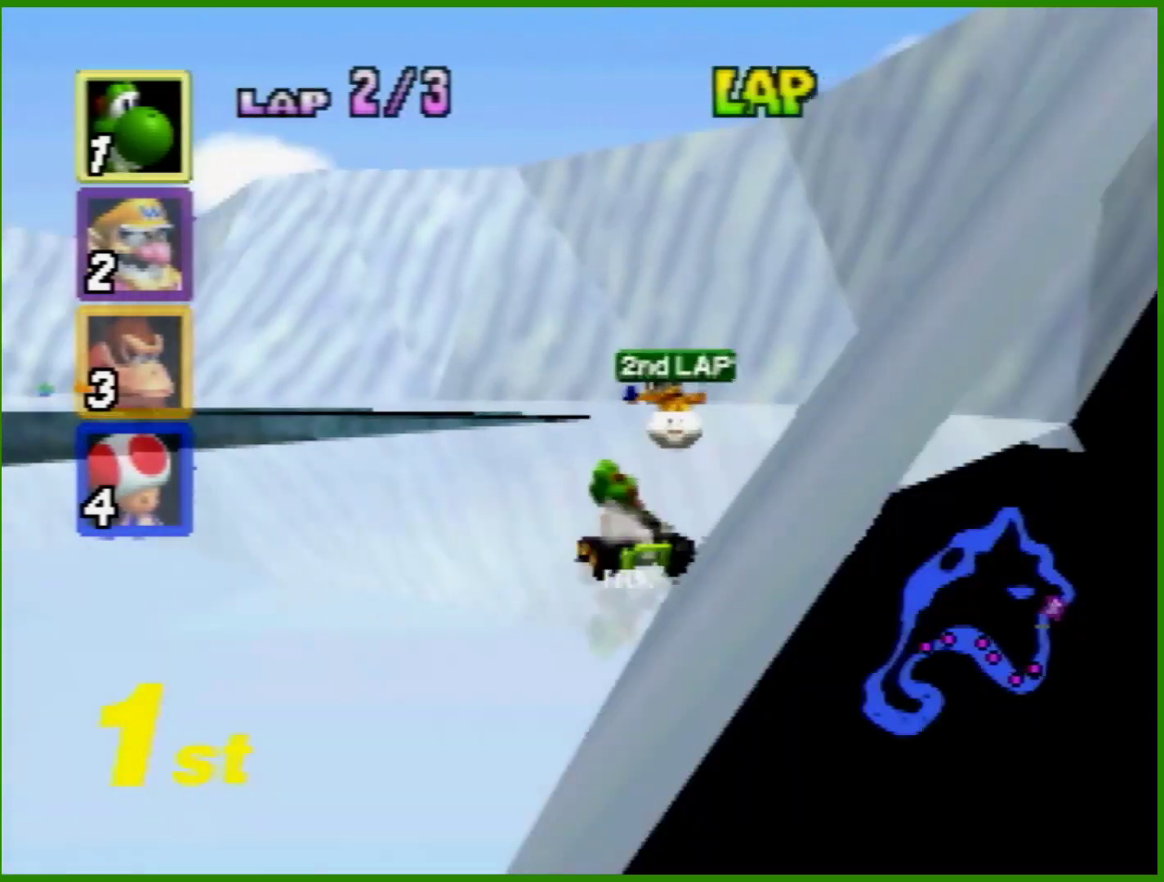
{"dt_ms": 500, "buttons": ["A", "R1"], "left_stick": "left", "events": [[100, "left_stick", "right"], [433, "left_stick", "left"]]}
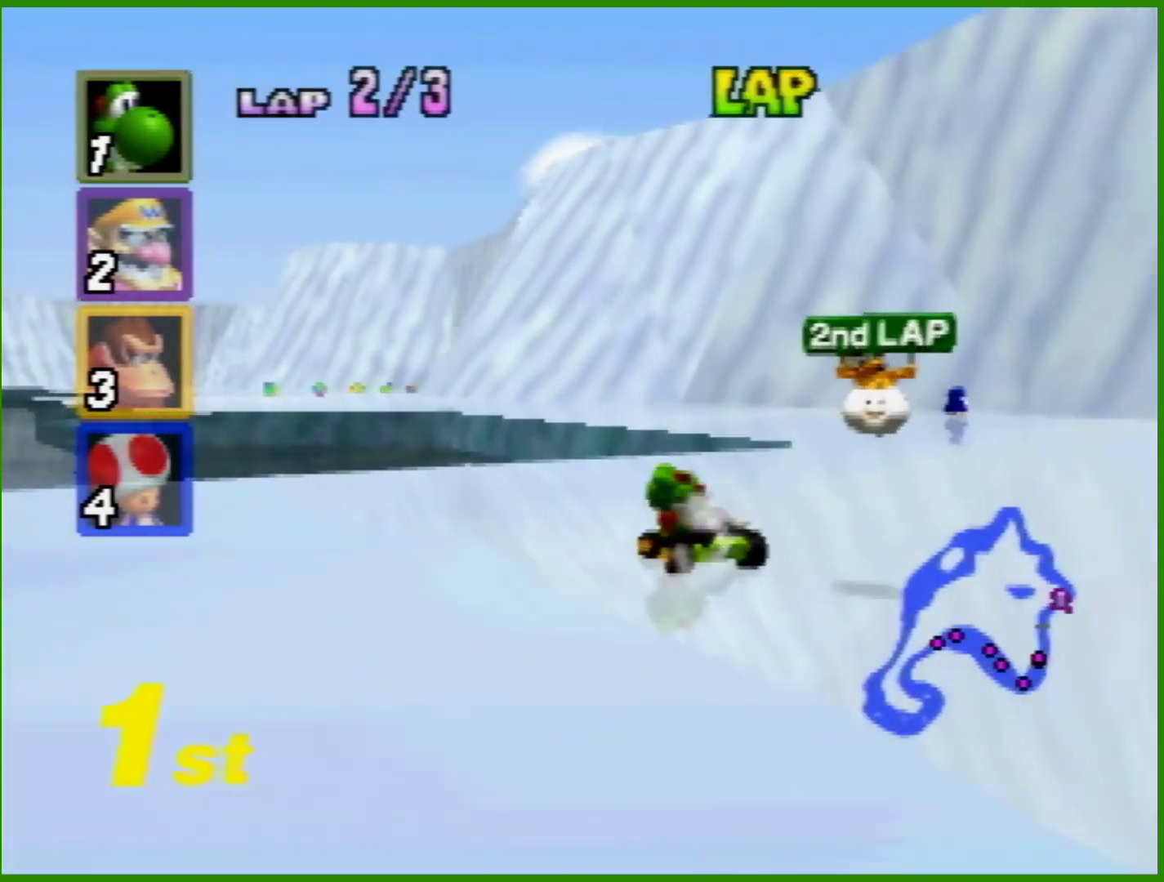
{"dt_ms": 500, "buttons": ["A"], "left_stick": "right", "events": [[200, "R1", "up"], [267, "R1", "down"], [400, "R1", "up"], [500, "left_stick", "right"]]}
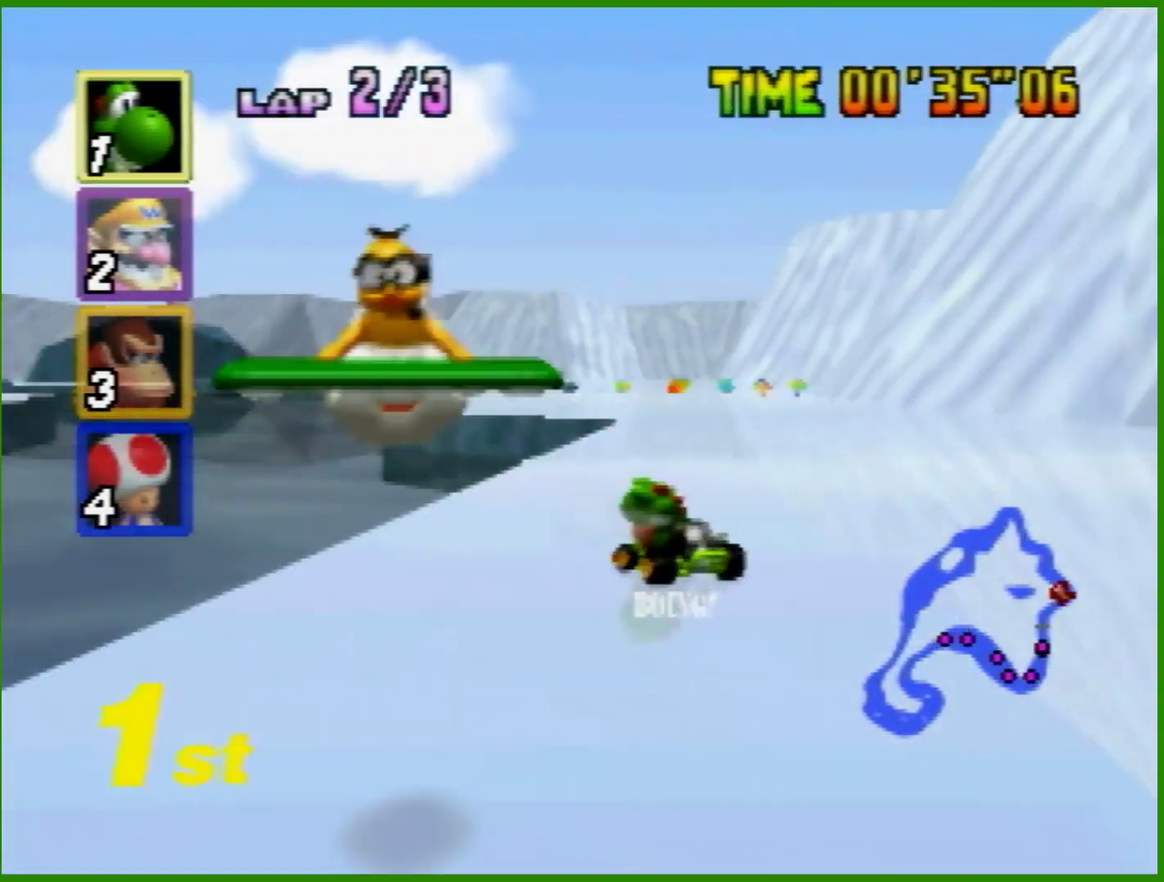
{"dt_ms": 500, "buttons": ["A"], "left_stick": "left", "events": [[167, "left_stick", "center"], [300, "left_stick", "up-right"], [467, "left_stick", "left"]]}
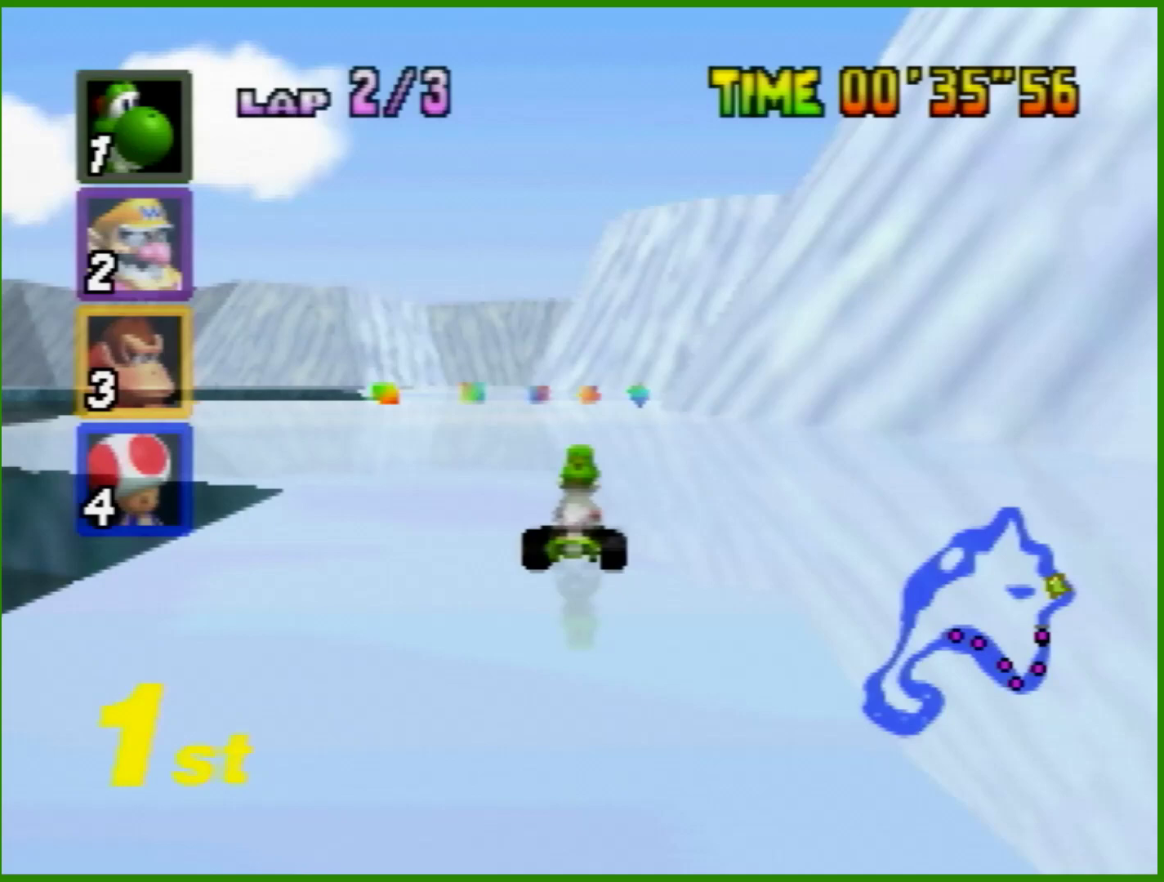
{"dt_ms": 500, "buttons": ["A", "R1"], "left_stick": "right", "events": [[33, "left_stick", "center"], [167, "left_stick", "left"], [200, "R1", "down"], [333, "left_stick", "center"], [400, "left_stick", "right"]]}
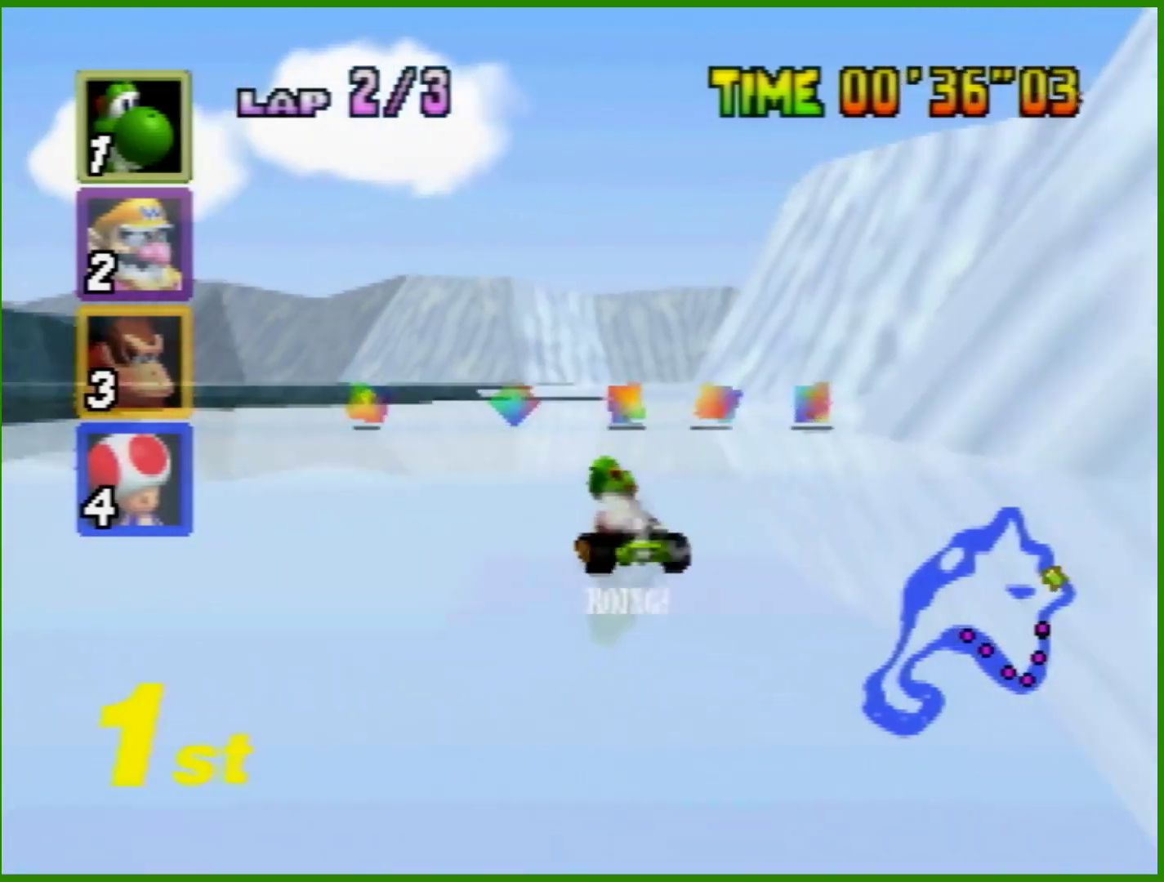
{"dt_ms": 500, "buttons": ["A", "R1"], "left_stick": "right", "events": [[367, "left_stick", "left"], [467, "left_stick", "right"]]}
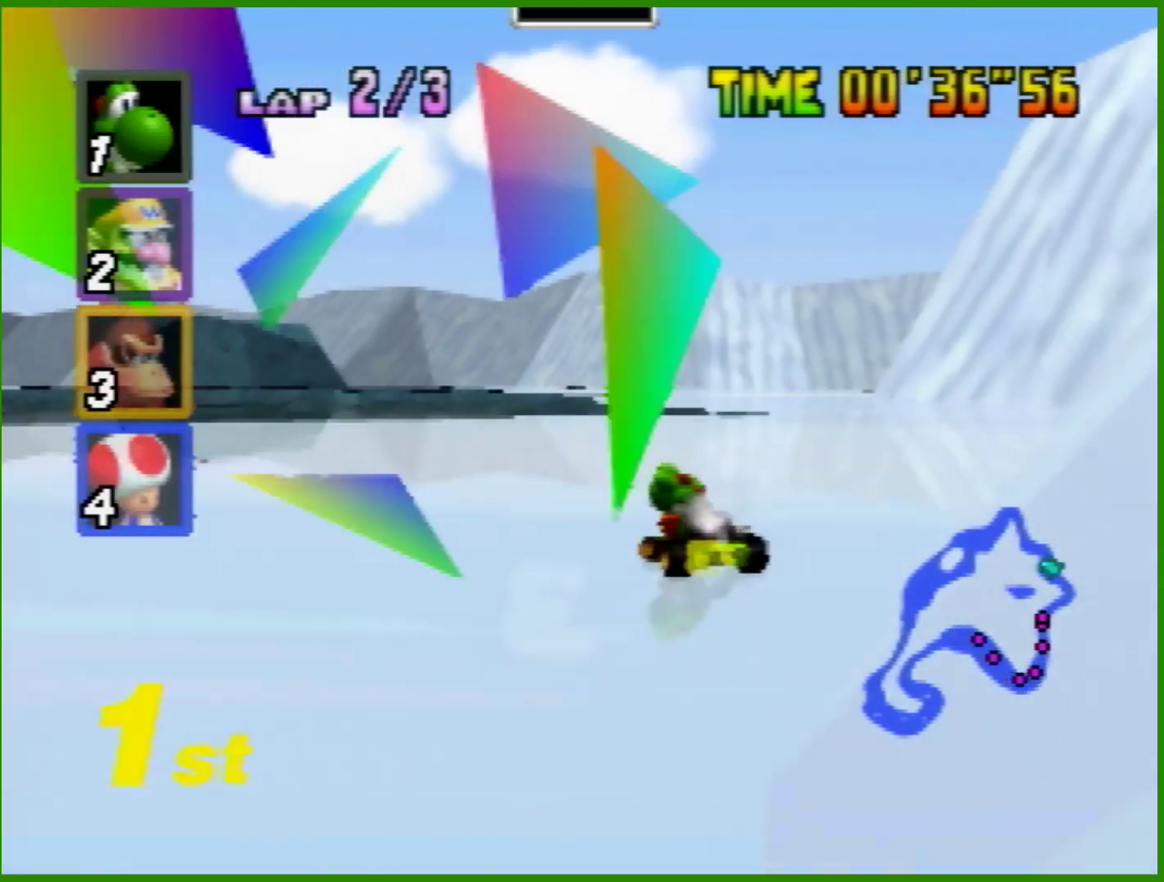
{"dt_ms": 500, "buttons": ["A"], "left_stick": "right", "events": [[133, "left_stick", "up-right"], [300, "left_stick", "left"], [367, "left_stick", "right"], [433, "R1", "up"]]}
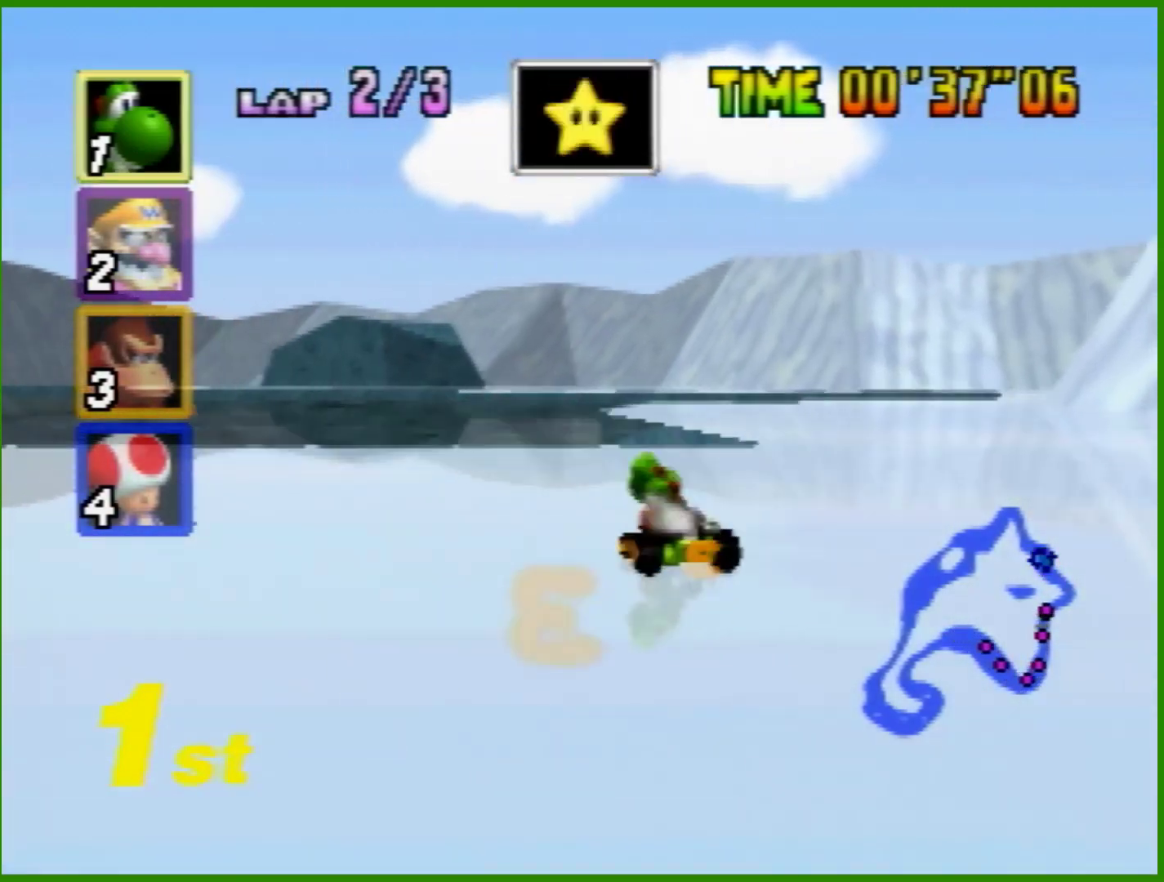
{"dt_ms": 500, "buttons": ["A", "R1"], "left_stick": "left", "events": [[300, "R1", "down"], [500, "left_stick", "left"]]}
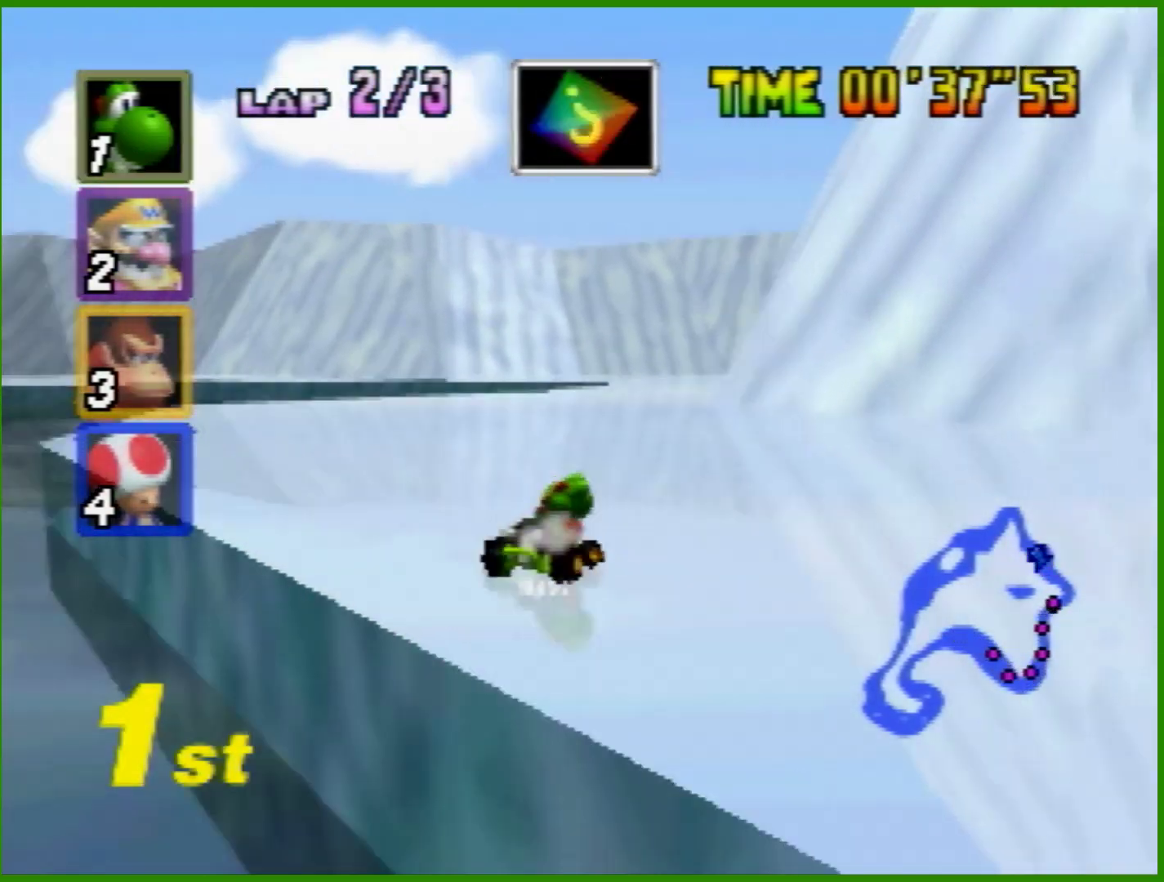
{"dt_ms": 500, "buttons": ["A"], "left_stick": "center", "events": [[200, "left_stick", "right"], [300, "left_stick", "up-right"], [400, "R1", "up"], [400, "left_stick", "left"], [467, "left_stick", "center"]]}
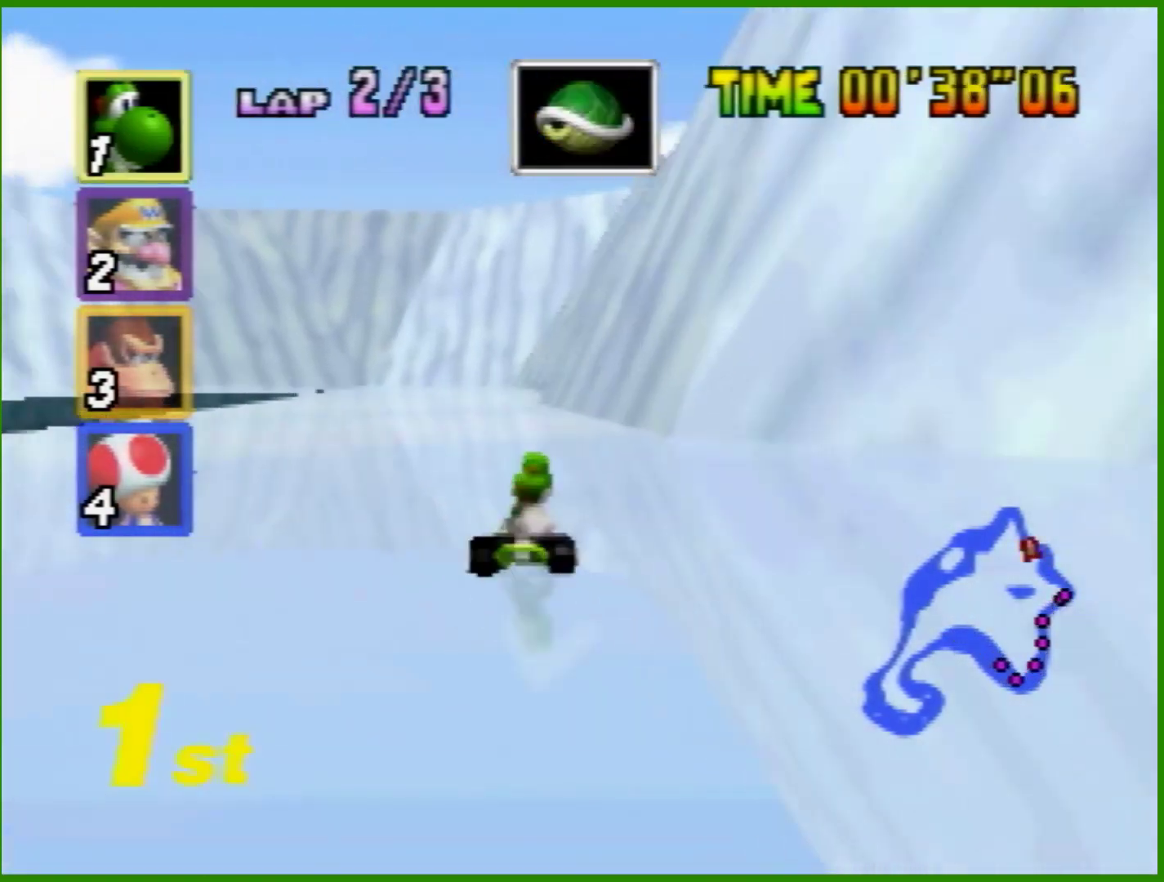
{"dt_ms": 500, "buttons": ["A", "R1"], "left_stick": "right", "events": [[33, "left_stick", "left"], [233, "R1", "down"], [267, "Z", "down"], [367, "left_stick", "center"], [400, "Z", "up"], [433, "left_stick", "right"]]}
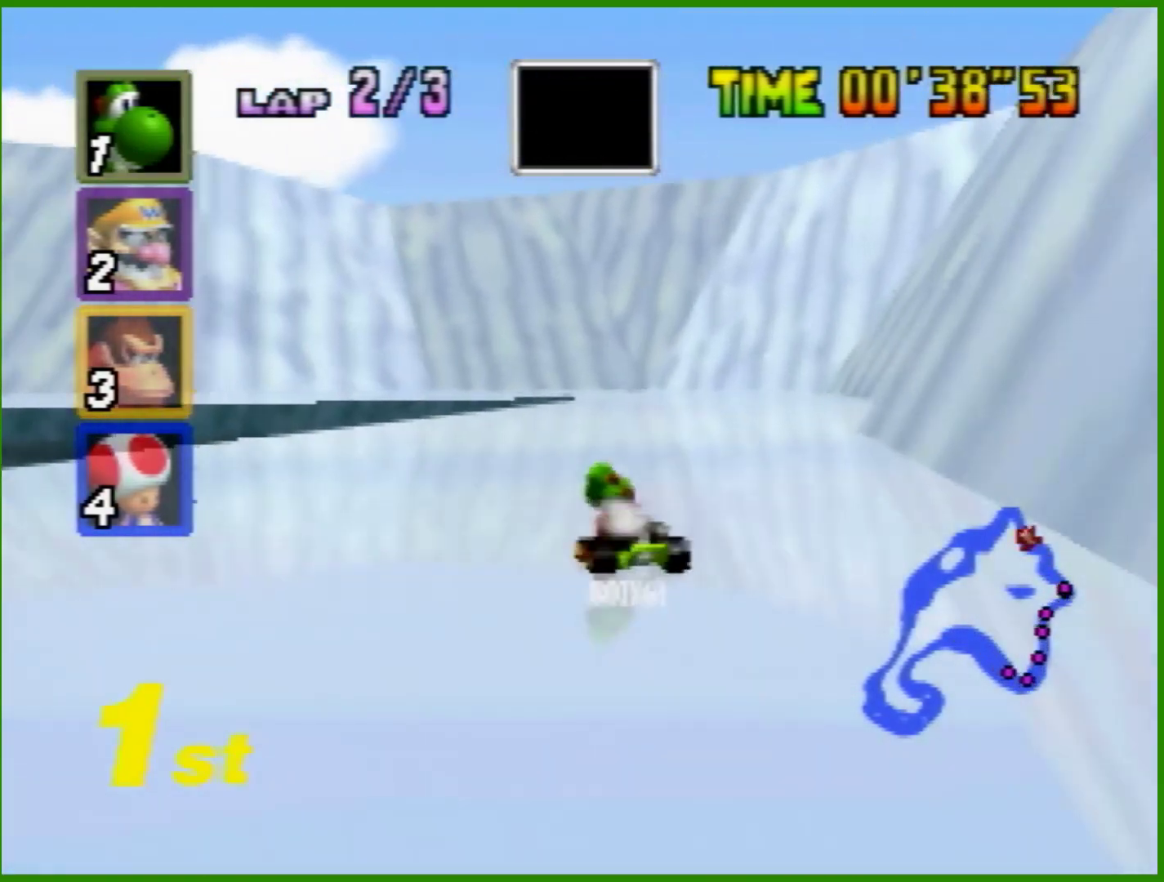
{"dt_ms": 500, "buttons": ["A", "R1"], "left_stick": "right", "events": [[267, "Z", "down"], [300, "left_stick", "left"], [400, "Z", "up"], [433, "left_stick", "right"]]}
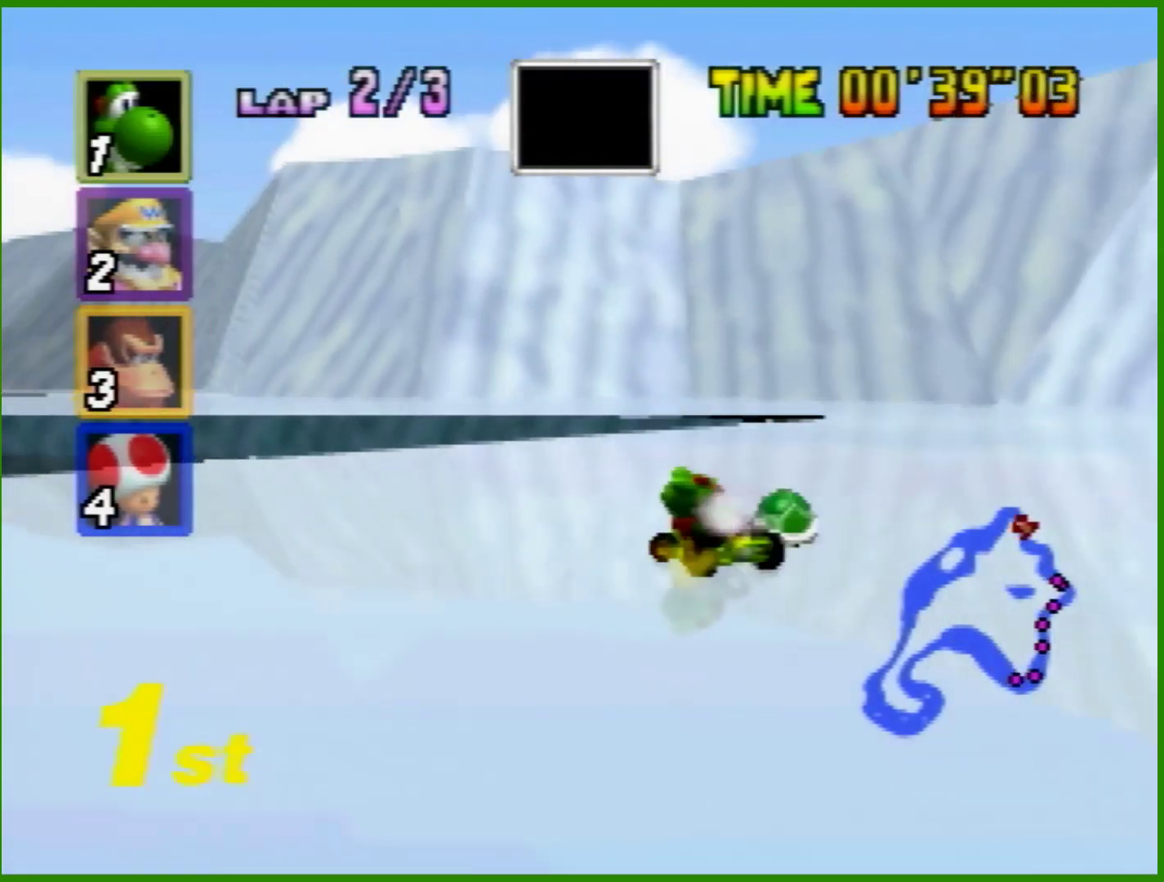
{"dt_ms": 500, "buttons": ["A", "R1"], "left_stick": "left", "events": [[133, "left_stick", "left"]]}
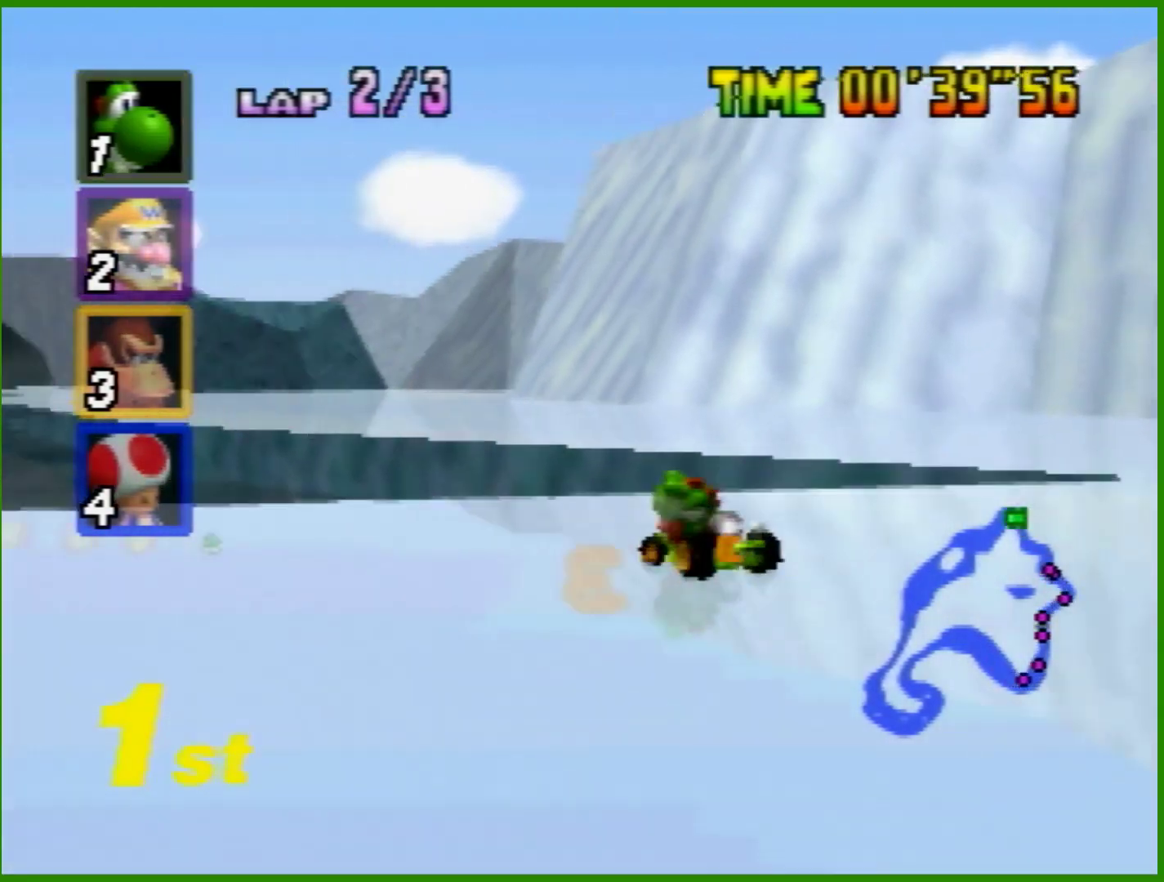
{"dt_ms": 1000, "buttons": ["A", "R1"], "left_stick": "right", "events": [[33, "R1", "up"], [133, "R1", "down"], [333, "R1", "up"], [467, "R1", "down"], [633, "left_stick", "right"]]}
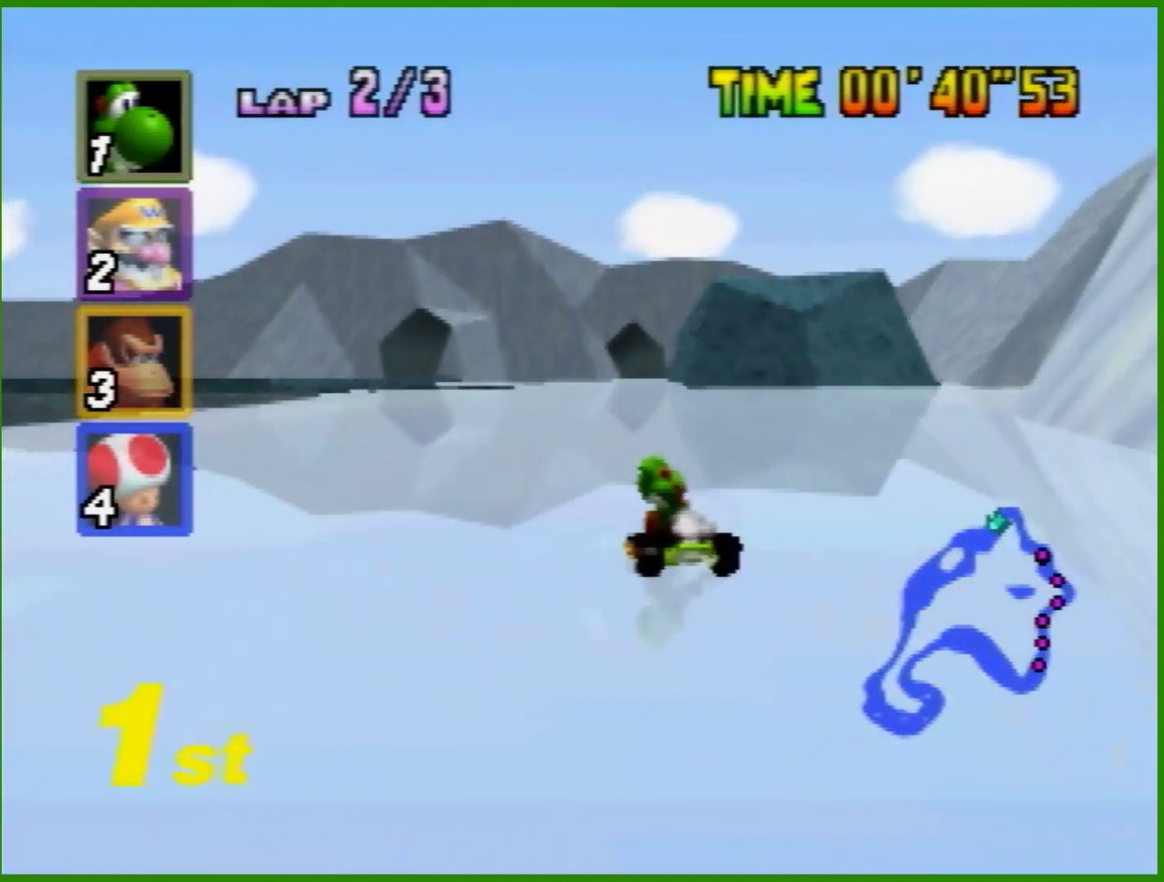
{"dt_ms": 500, "buttons": ["A"], "left_stick": "right", "events": [[33, "left_stick", "up-left"], [133, "left_stick", "right"], [333, "left_stick", "left"], [433, "left_stick", "right"], [467, "R1", "up"]]}
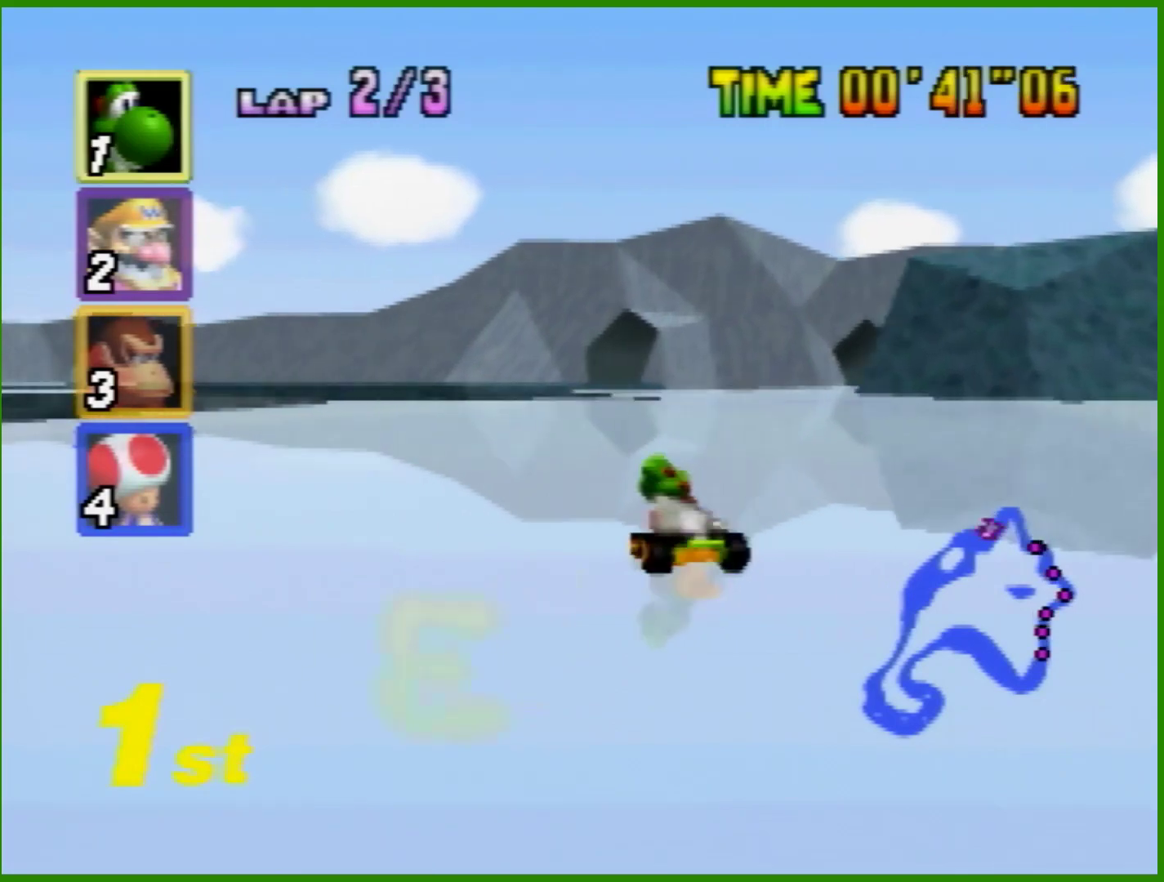
{"dt_ms": 500, "buttons": ["A"], "left_stick": "center", "events": [[100, "left_stick", "center"]]}
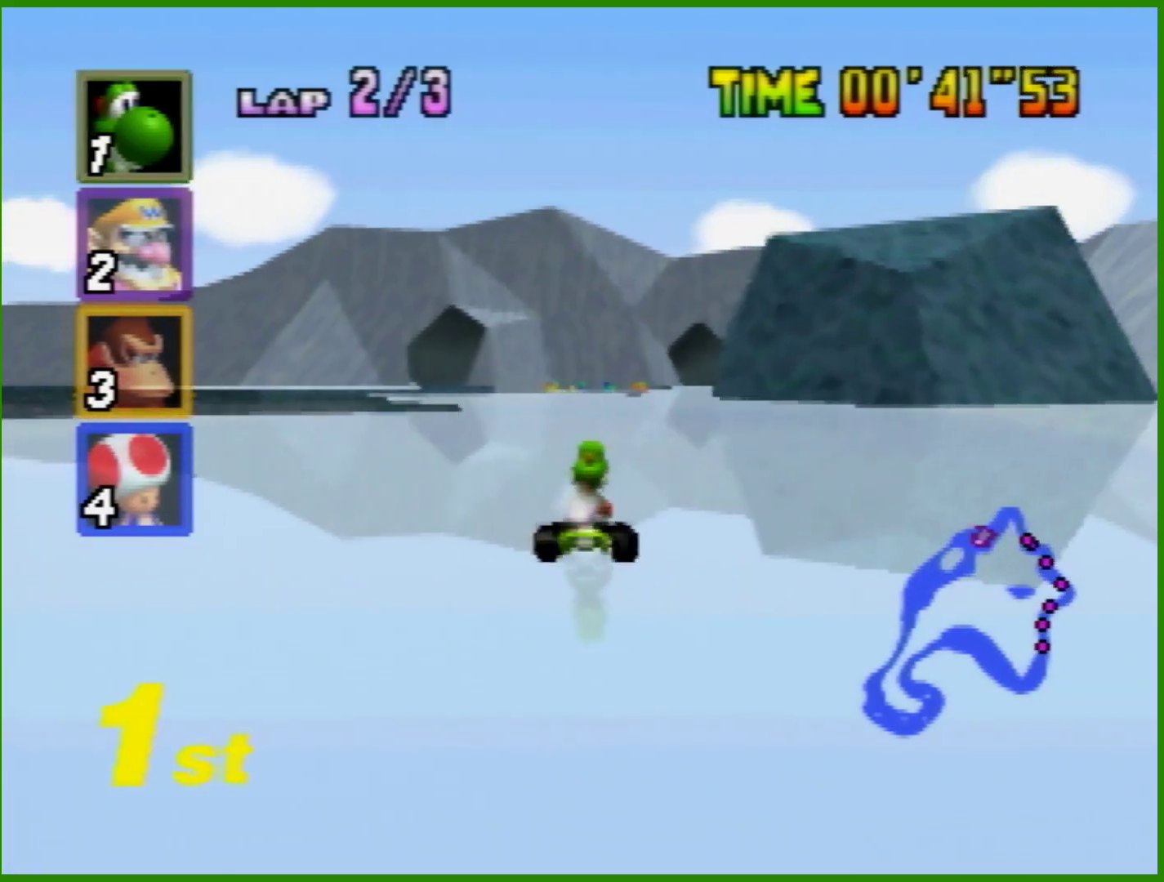
{"dt_ms": 500, "buttons": ["A", "R1"], "left_stick": "right", "events": [[400, "left_stick", "right"], [433, "R1", "down"]]}
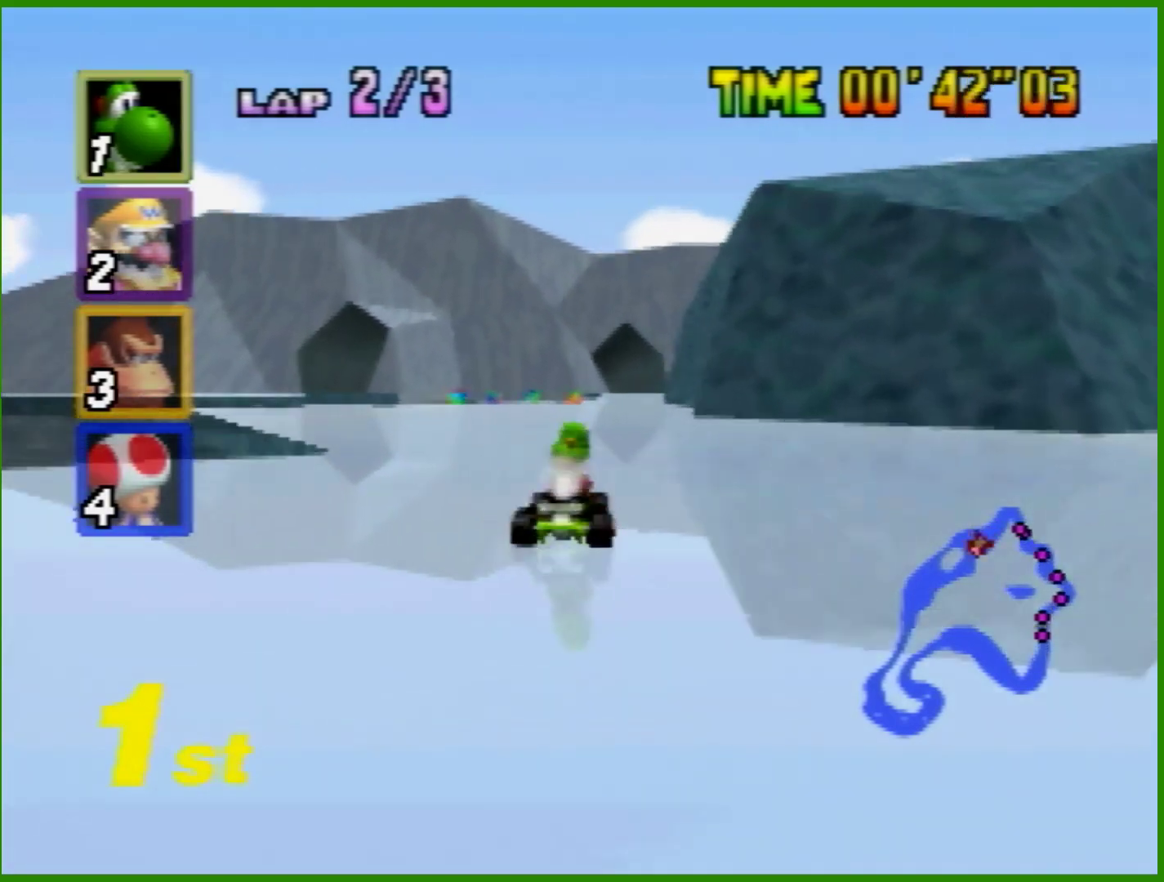
{"dt_ms": 500, "buttons": ["A", "R1"], "left_stick": "left", "events": [[67, "left_stick", "center"], [133, "left_stick", "left"]]}
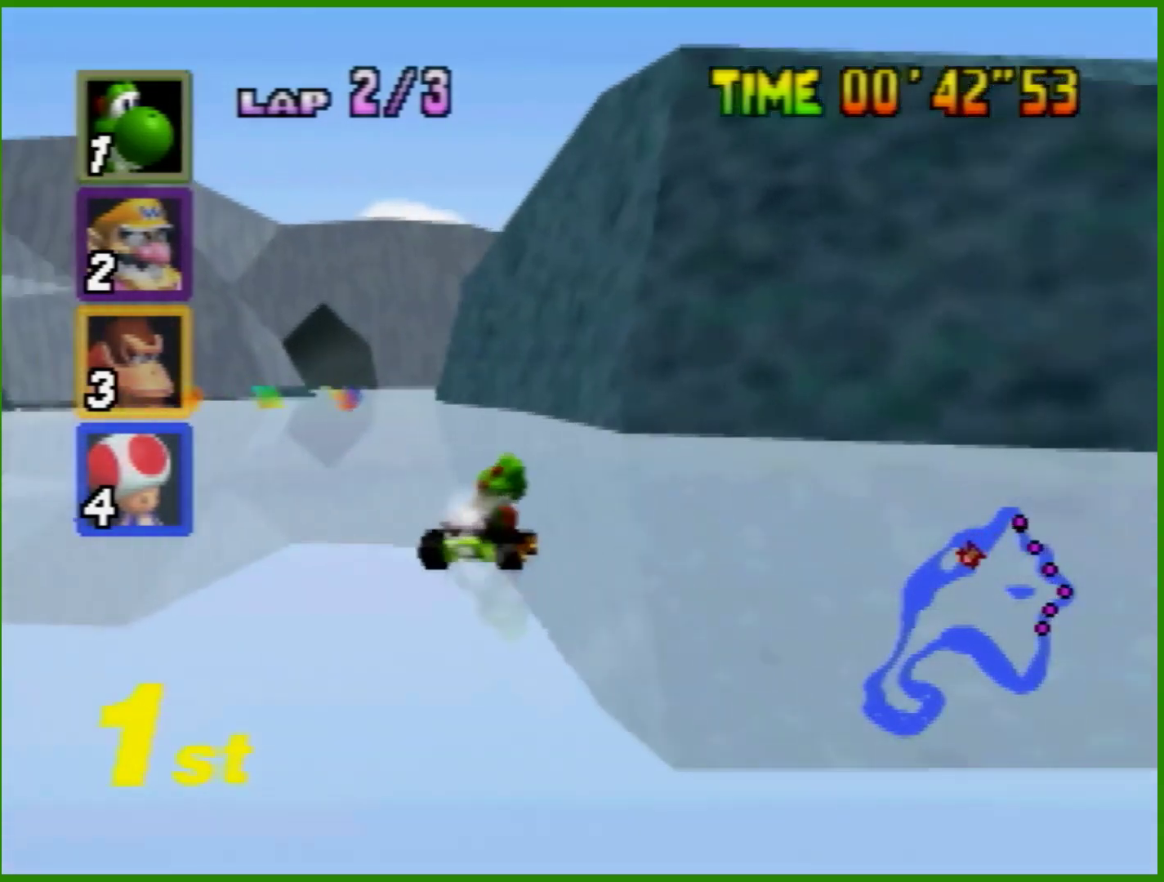
{"dt_ms": 500, "buttons": ["A", "R1"], "left_stick": "left", "events": [[67, "left_stick", "center"], [133, "left_stick", "left"]]}
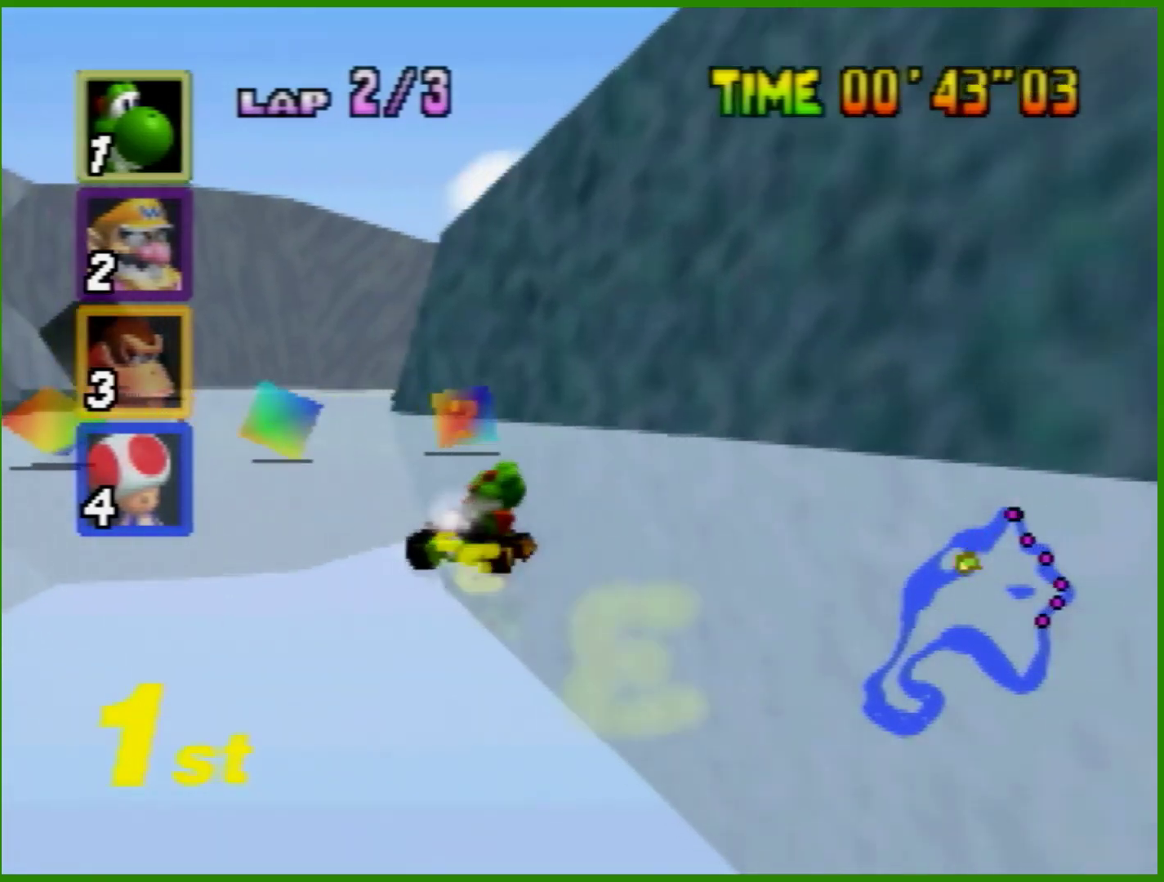
{"dt_ms": 500, "buttons": ["A", "R1"], "left_stick": "left", "events": [[100, "left_stick", "right"], [200, "R1", "up"], [200, "left_stick", "left"], [500, "R1", "down"]]}